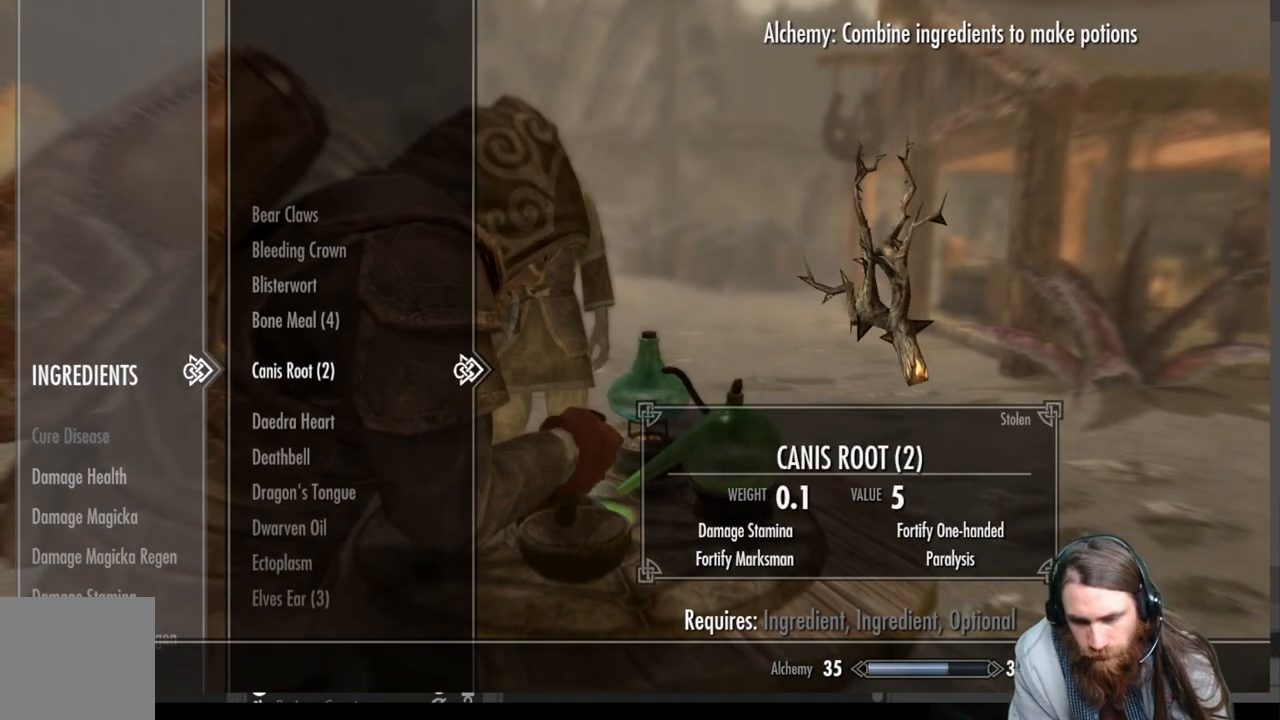
Gameplay with a controller (Xbox layout); each line is a JSON object with the inputs held at the frame after it. "events" lists button and stick changes between this image and that frame as [ms after this image, input, new state], when the widget could be followed in between.
{"buttons": ["DPAD_DOWN"], "left_stick": "center", "right_stick": "center", "events": []}
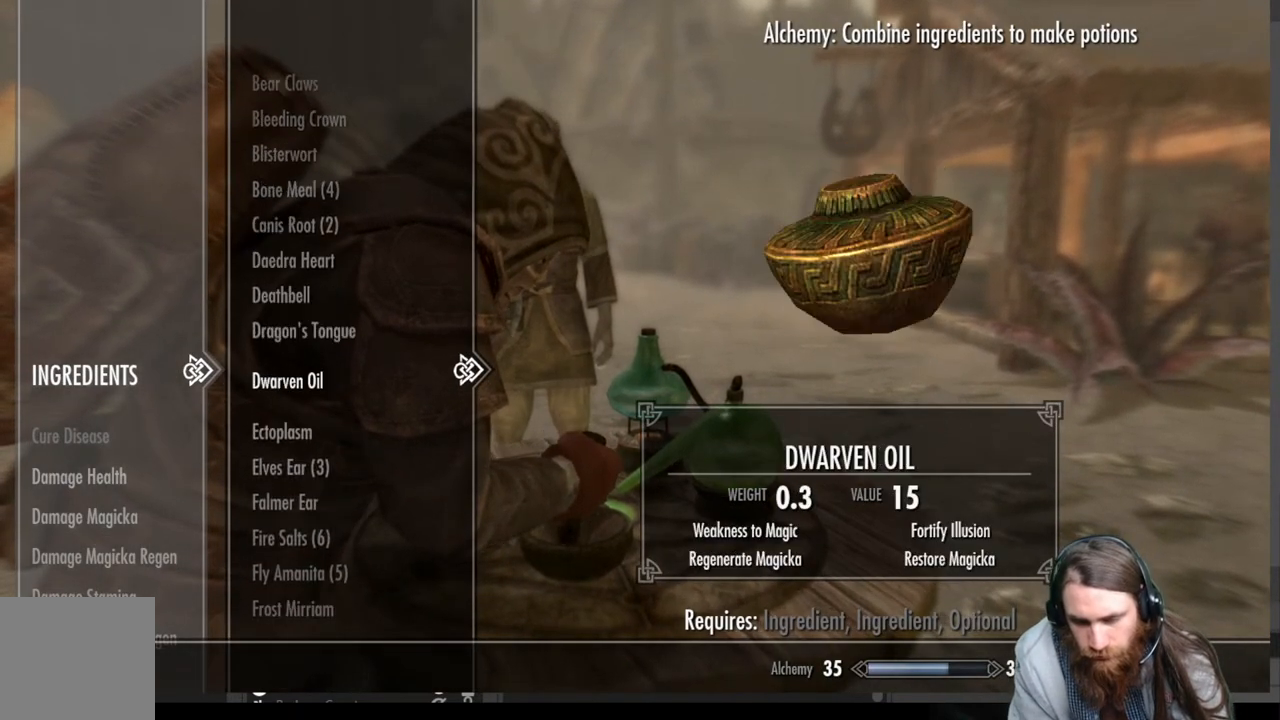
{"buttons": ["DPAD_DOWN"], "left_stick": "center", "right_stick": "center", "events": []}
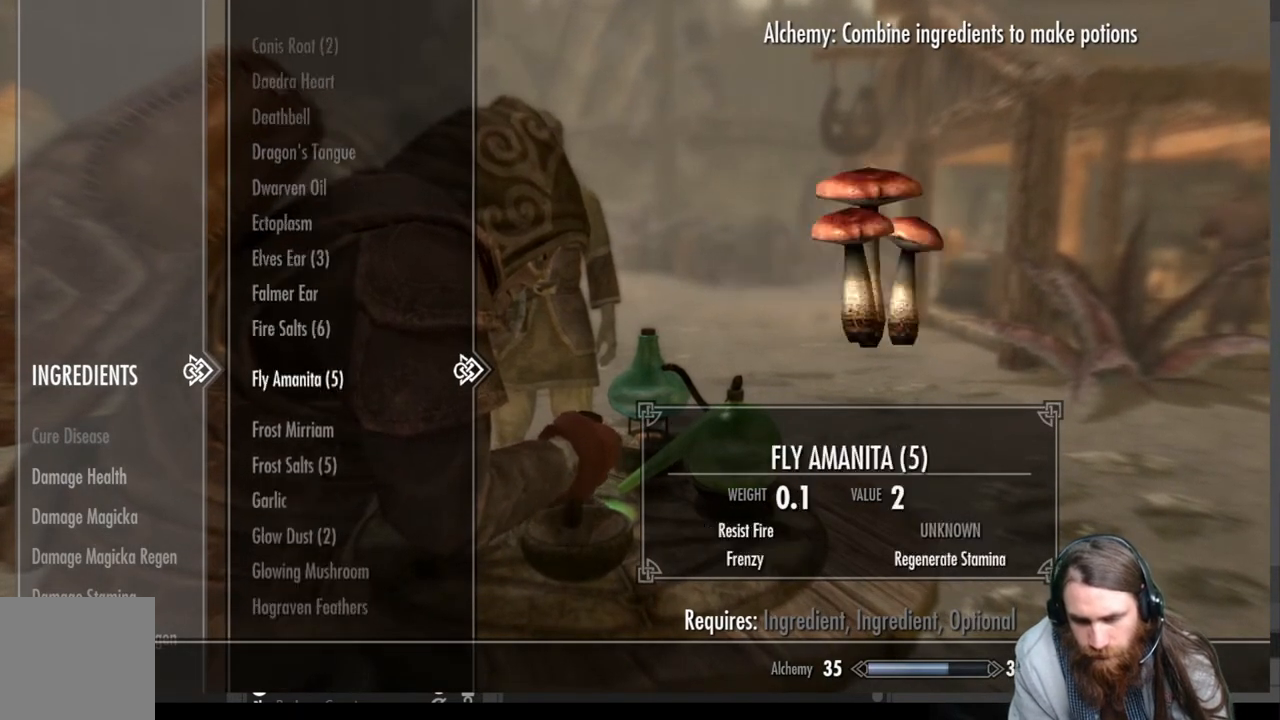
{"buttons": ["DPAD_DOWN"], "left_stick": "center", "right_stick": "center", "events": []}
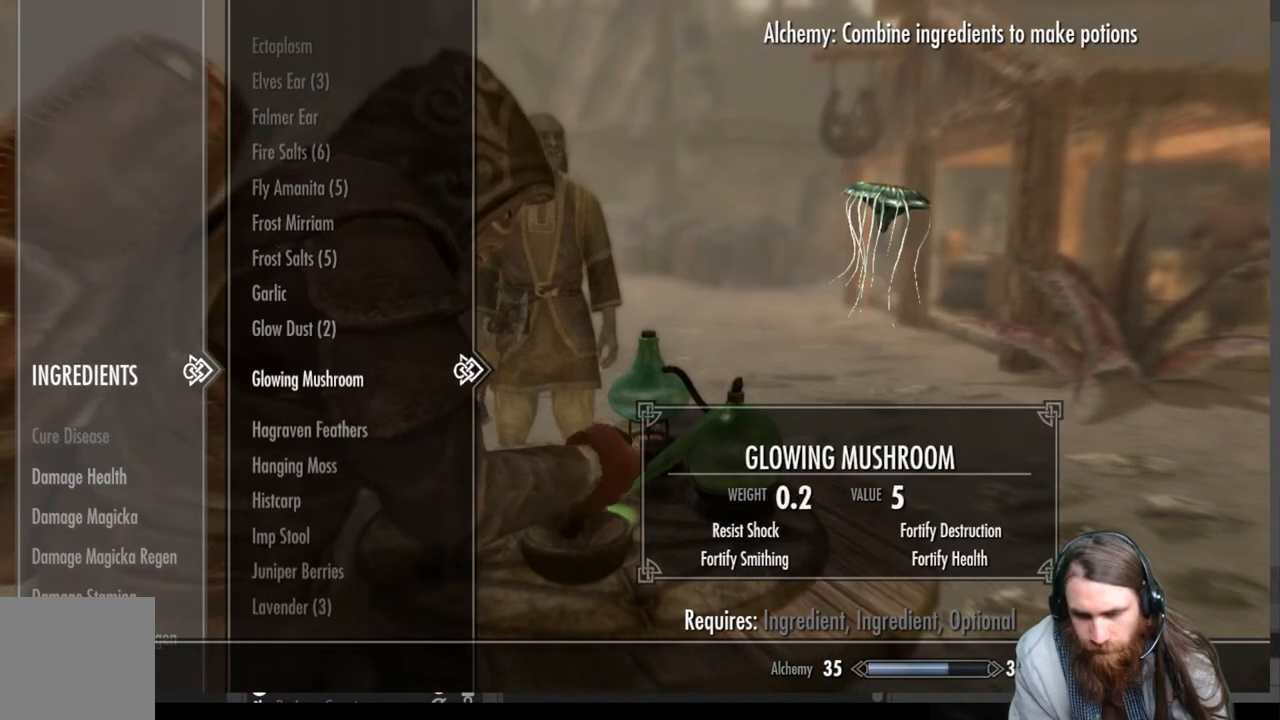
{"buttons": ["DPAD_DOWN"], "left_stick": "center", "right_stick": "center", "events": []}
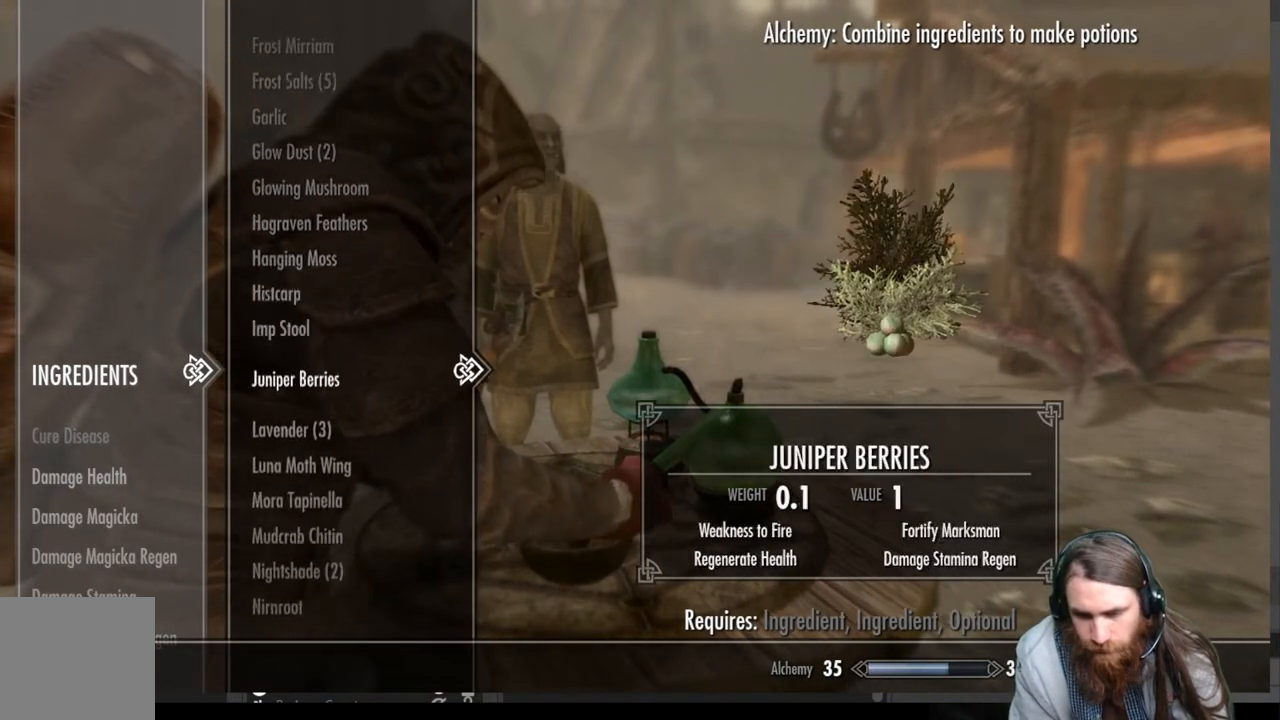
{"buttons": [], "left_stick": "center", "right_stick": "center", "events": [[467, "DPAD_DOWN", "up"]]}
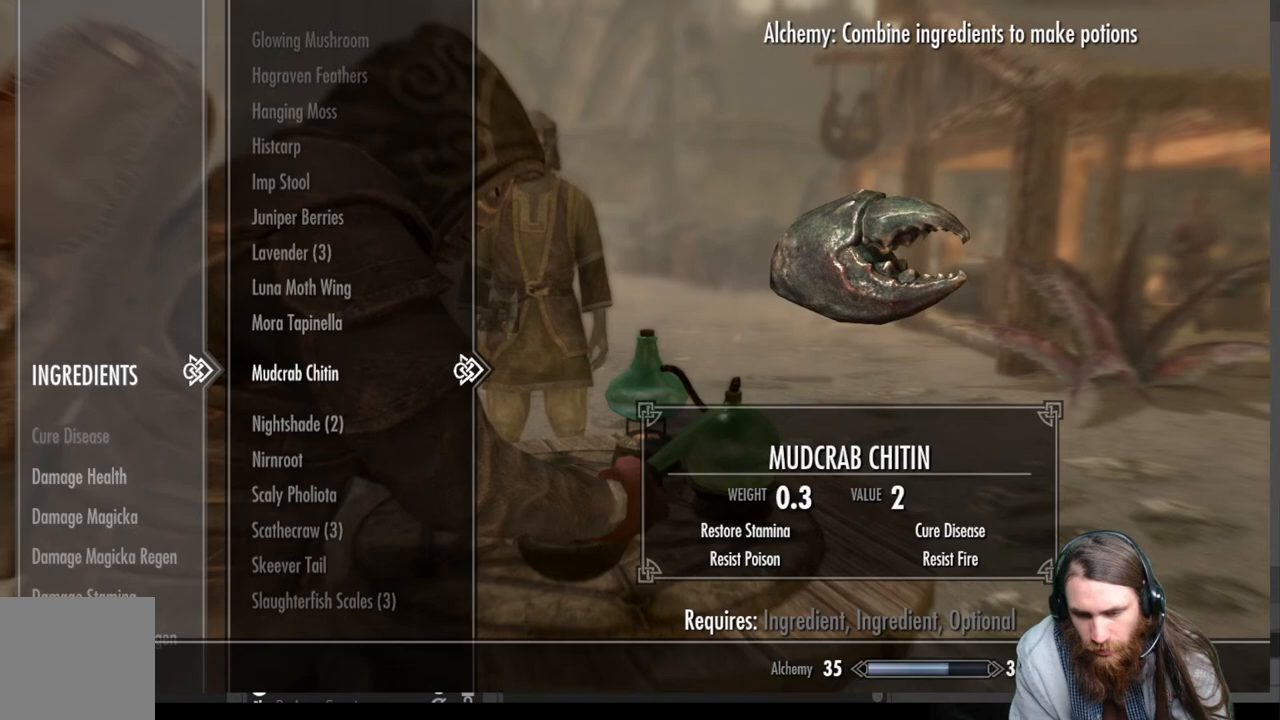
{"buttons": [], "left_stick": "center", "right_stick": "center", "events": [[167, "DPAD_DOWN", "down"], [250, "DPAD_DOWN", "up"], [350, "DPAD_DOWN", "down"], [467, "DPAD_DOWN", "up"]]}
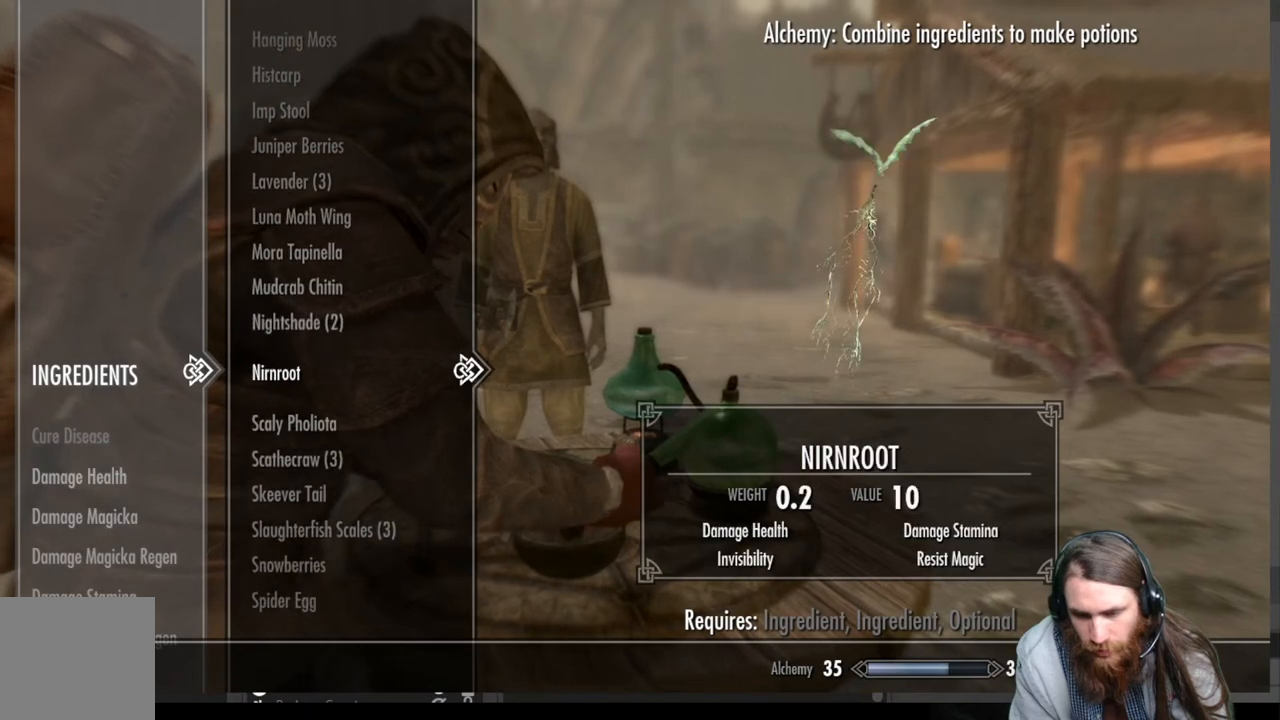
{"buttons": [], "left_stick": "center", "right_stick": "center", "events": [[133, "DPAD_DOWN", "down"], [250, "DPAD_DOWN", "up"], [333, "DPAD_DOWN", "down"], [467, "DPAD_DOWN", "up"]]}
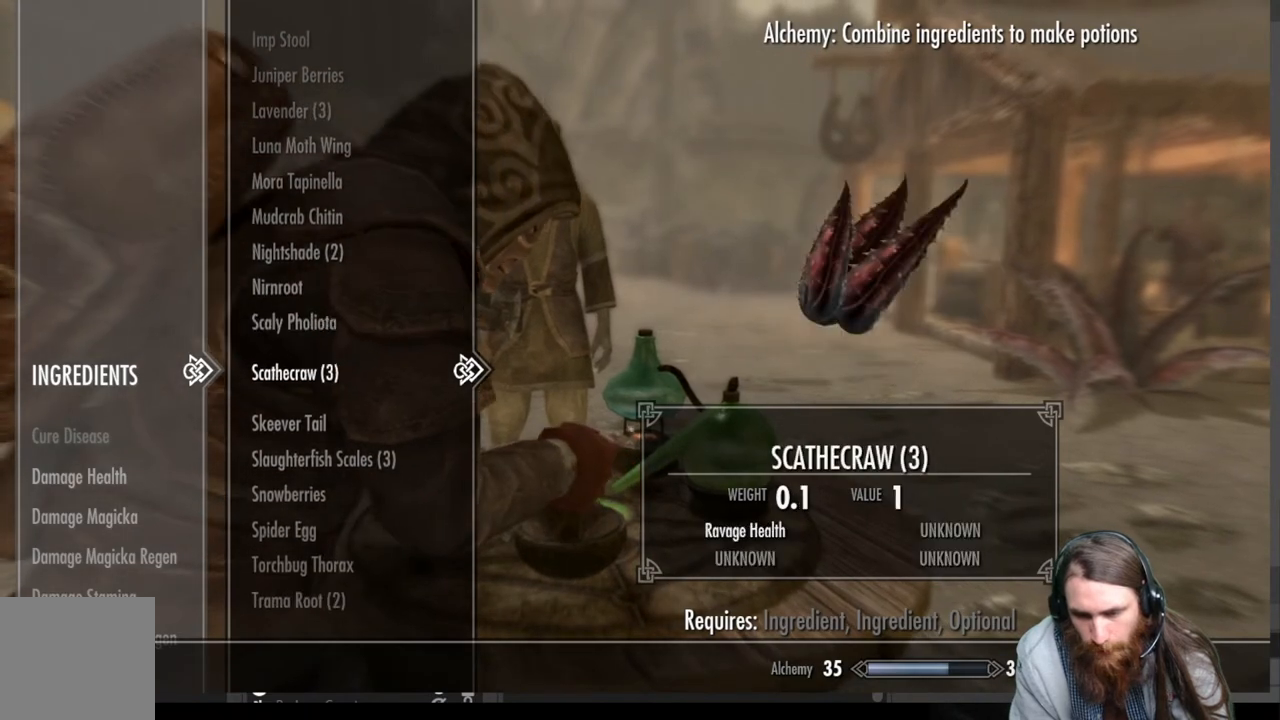
{"buttons": ["DPAD_UP"], "left_stick": "center", "right_stick": "center", "events": [[133, "A", "down"], [267, "A", "up"], [417, "DPAD_UP", "down"]]}
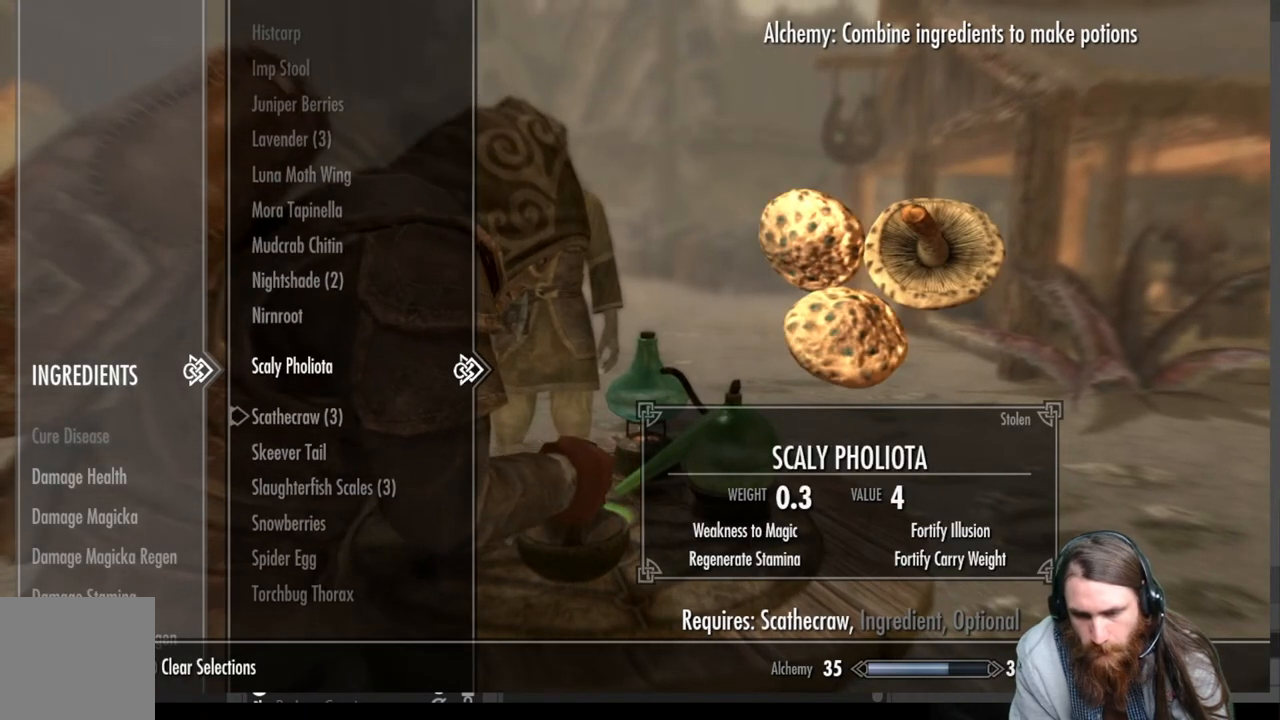
{"buttons": [], "left_stick": "center", "right_stick": "center", "events": [[33, "DPAD_UP", "up"]]}
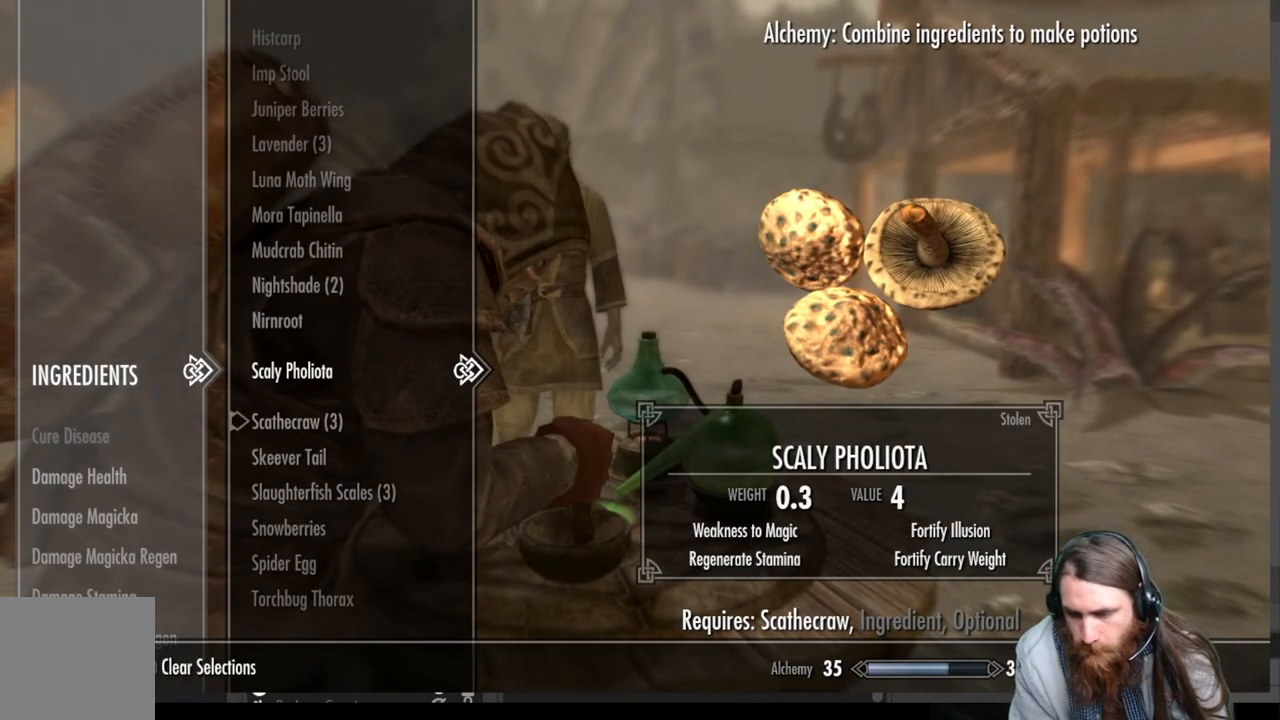
{"buttons": ["A"], "left_stick": "center", "right_stick": "center", "events": [[383, "A", "down"]]}
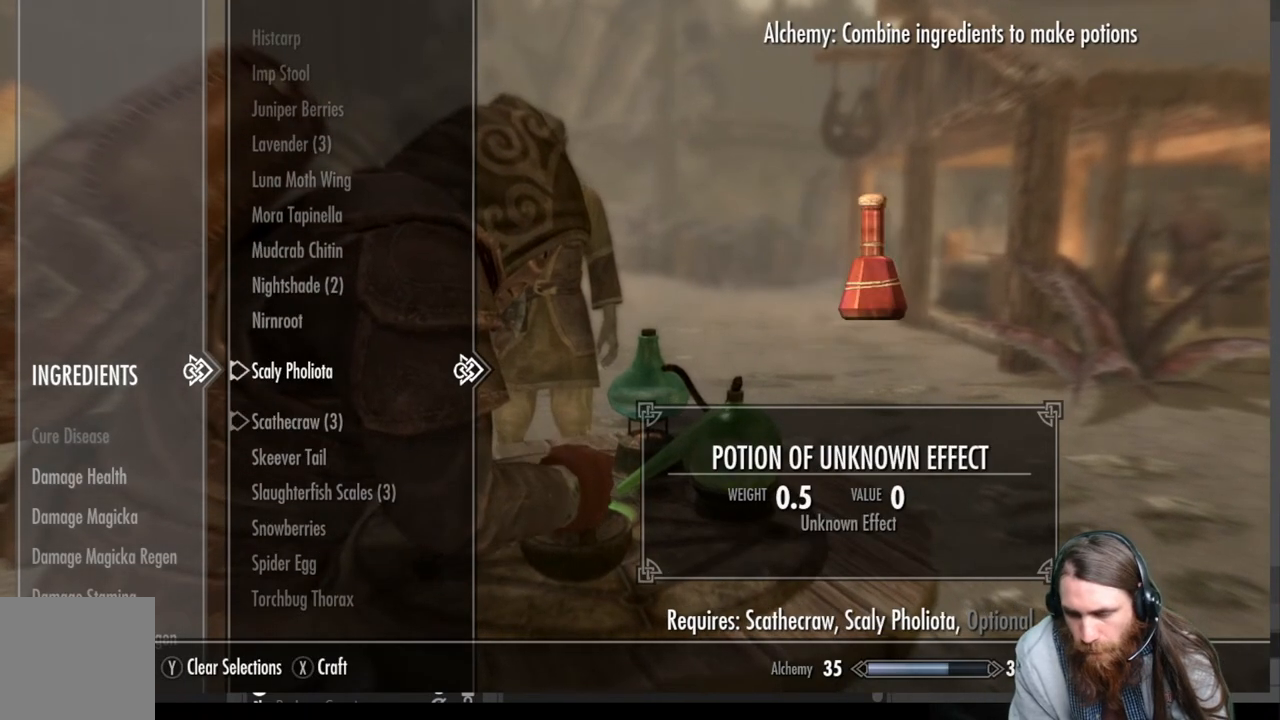
{"buttons": ["X"], "left_stick": "center", "right_stick": "center", "events": [[33, "A", "up"], [417, "X", "down"]]}
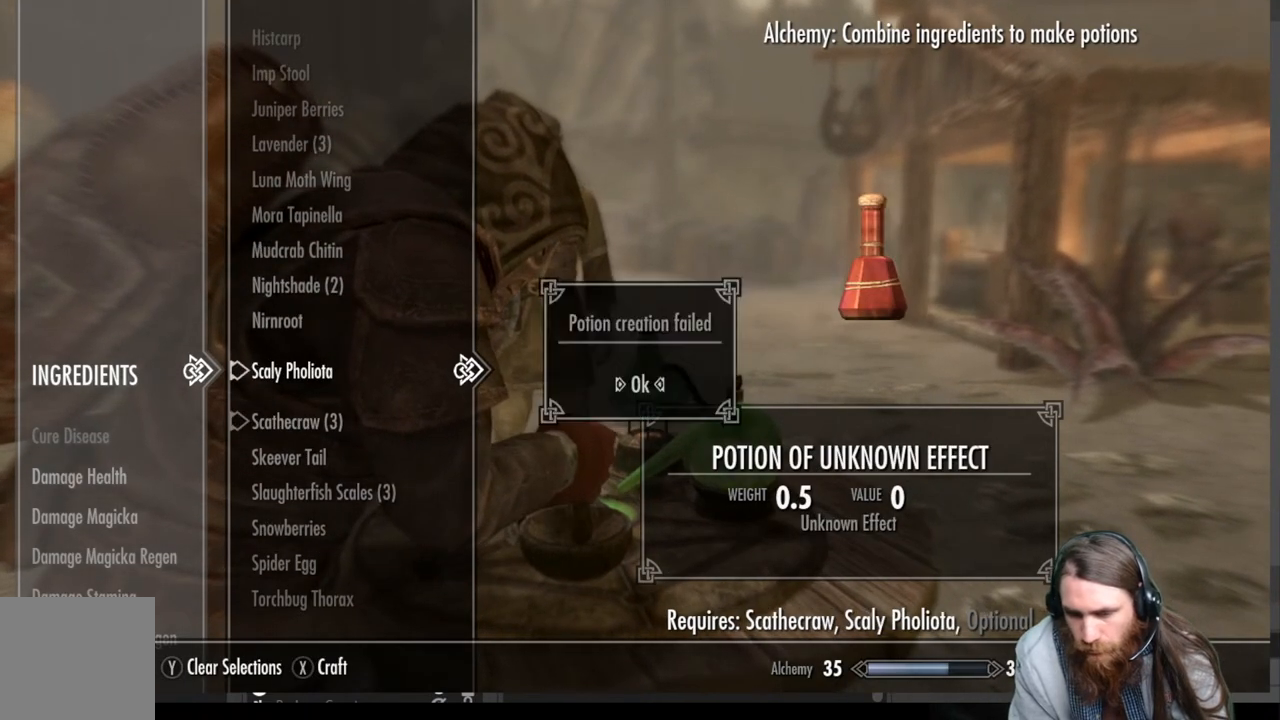
{"buttons": [], "left_stick": "center", "right_stick": "center", "events": [[83, "X", "up"], [267, "A", "down"], [433, "A", "up"]]}
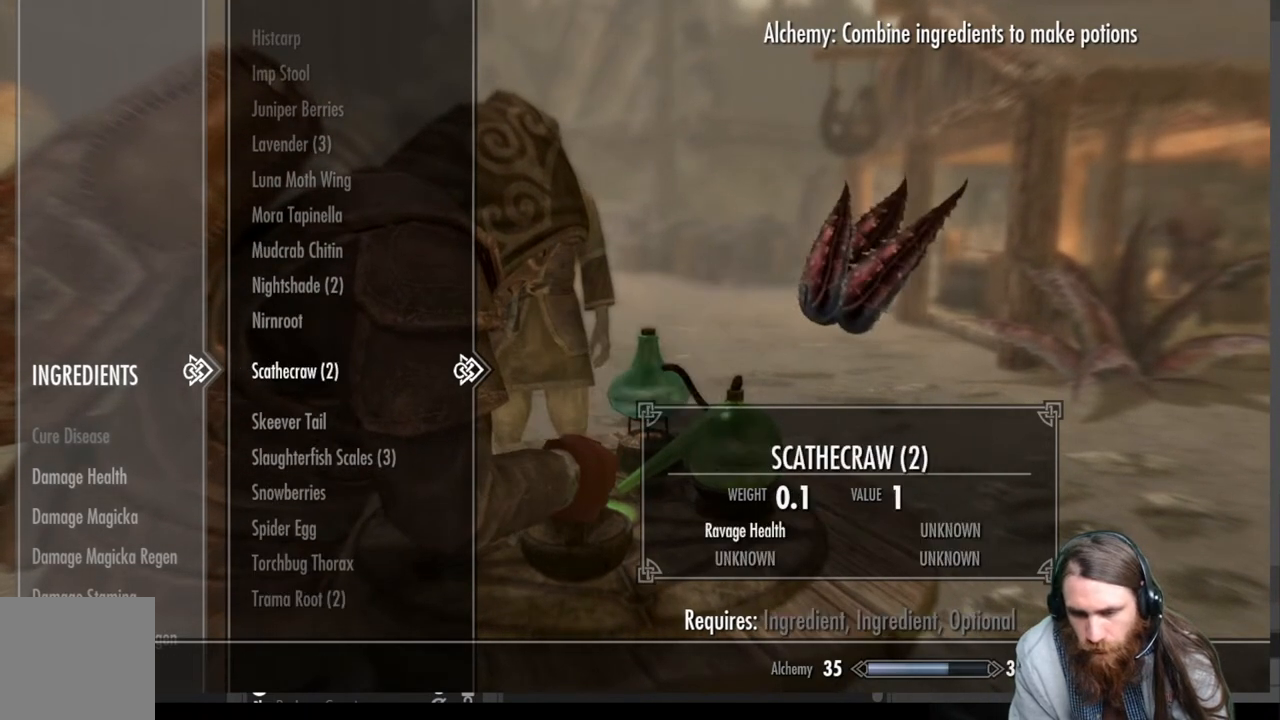
{"buttons": ["A"], "left_stick": "center", "right_stick": "center", "events": [[417, "A", "down"]]}
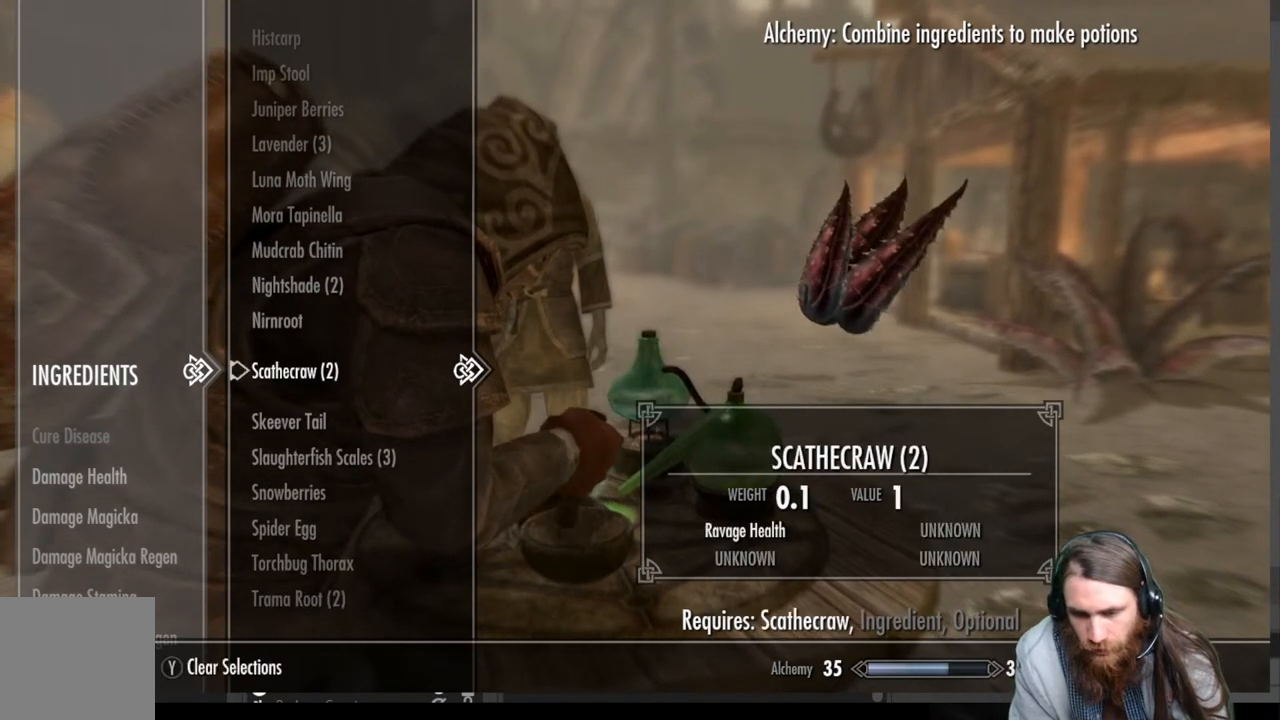
{"buttons": [], "left_stick": "center", "right_stick": "center", "events": [[67, "A", "up"], [300, "DPAD_DOWN", "down"], [417, "DPAD_DOWN", "up"]]}
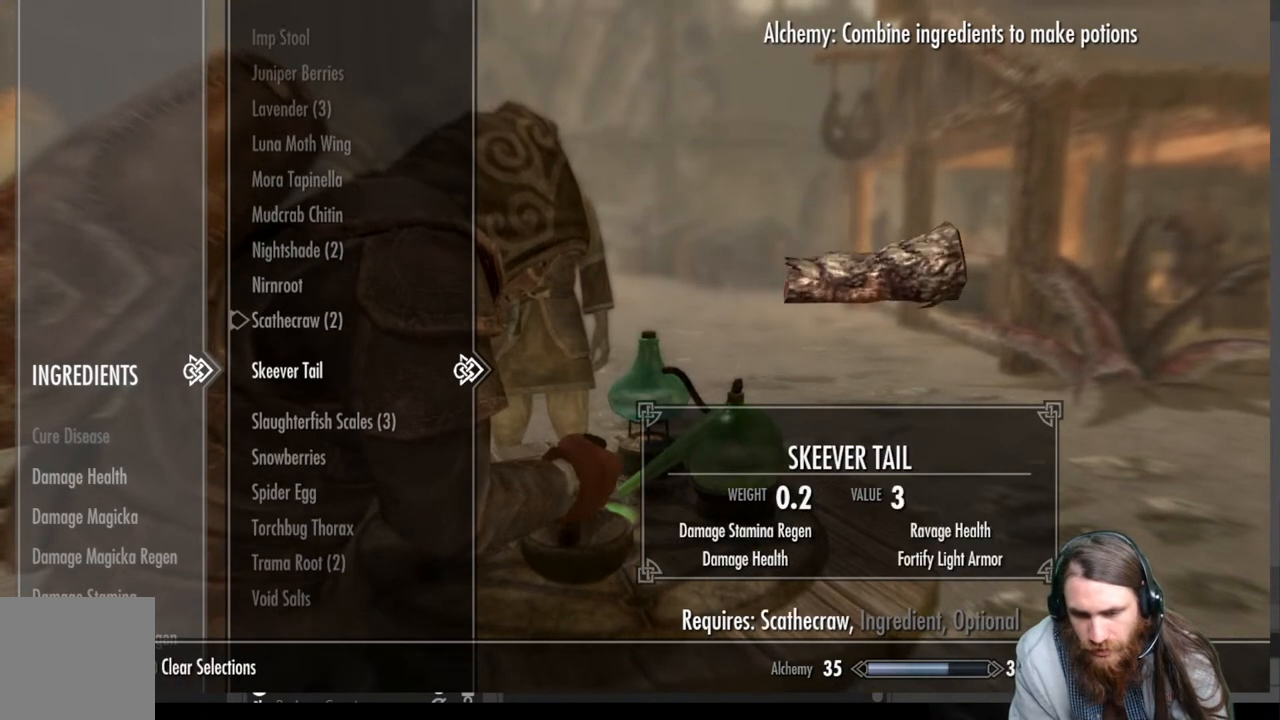
{"buttons": [], "left_stick": "center", "right_stick": "center", "events": []}
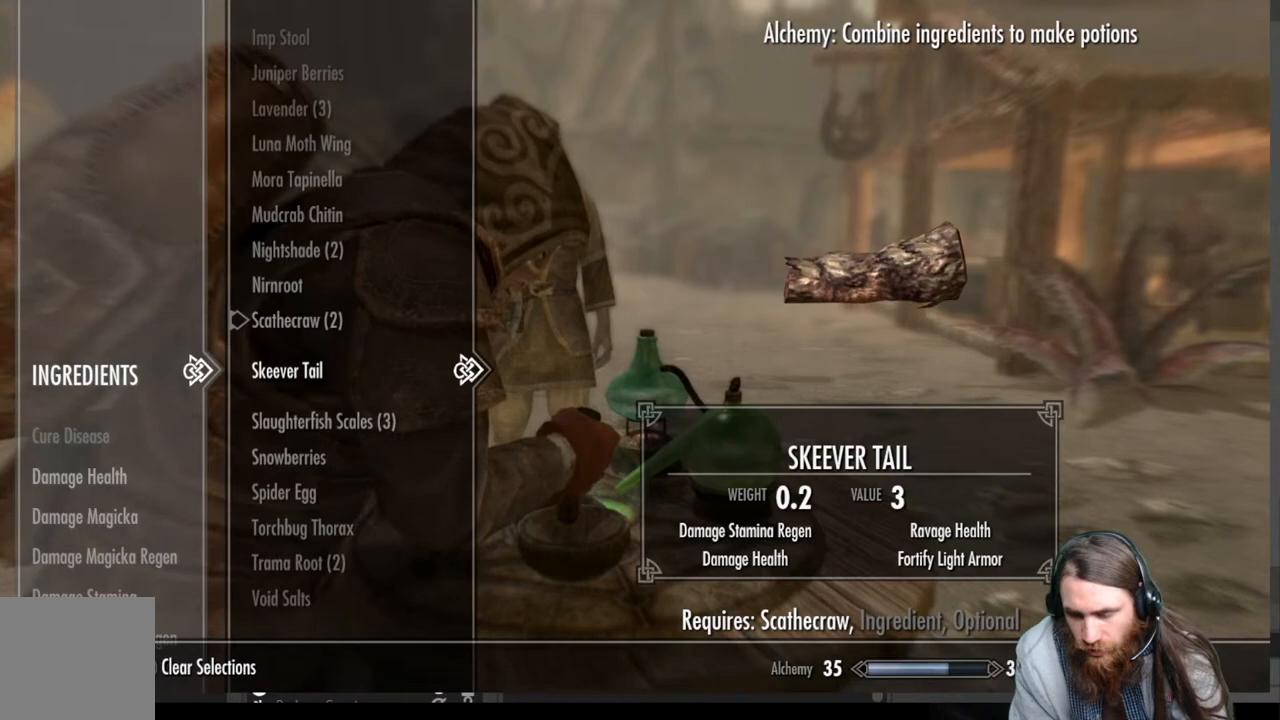
{"buttons": [], "left_stick": "center", "right_stick": "center", "events": [[200, "DPAD_DOWN", "down"], [333, "DPAD_DOWN", "up"]]}
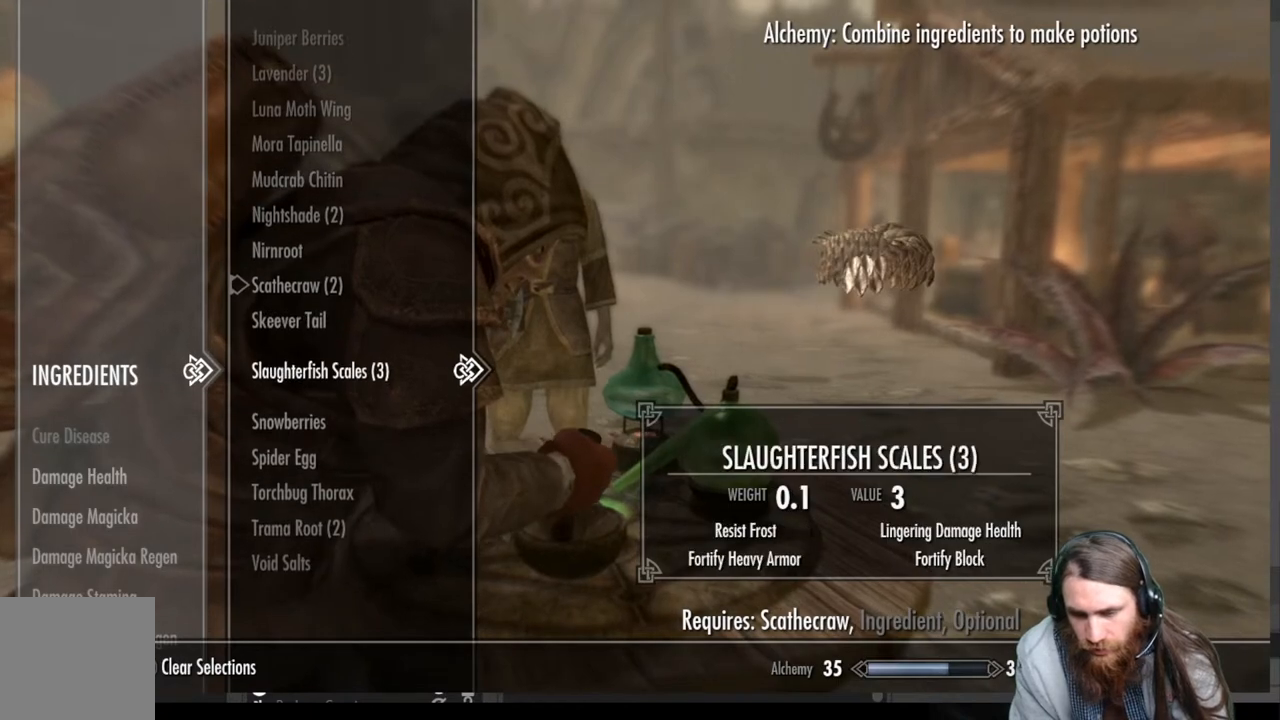
{"buttons": ["DPAD_DOWN"], "left_stick": "center", "right_stick": "center", "events": [[433, "DPAD_DOWN", "down"]]}
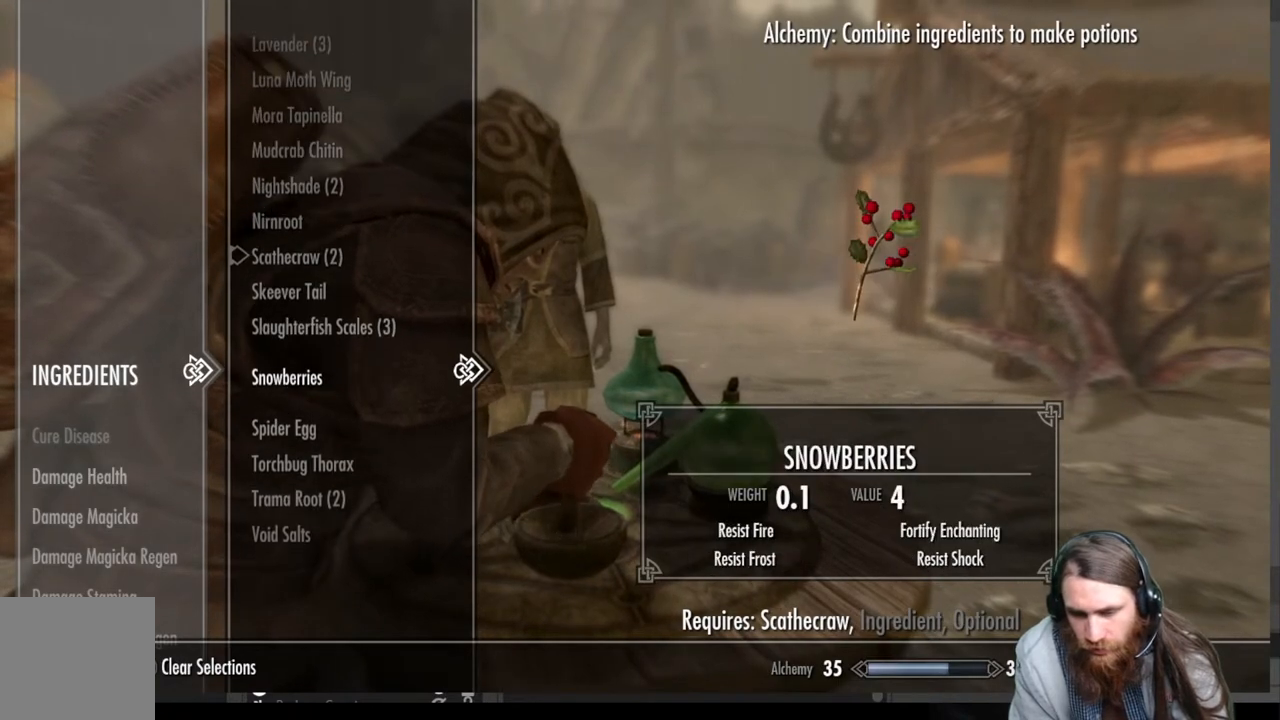
{"buttons": [], "left_stick": "center", "right_stick": "center", "events": [[33, "DPAD_DOWN", "up"]]}
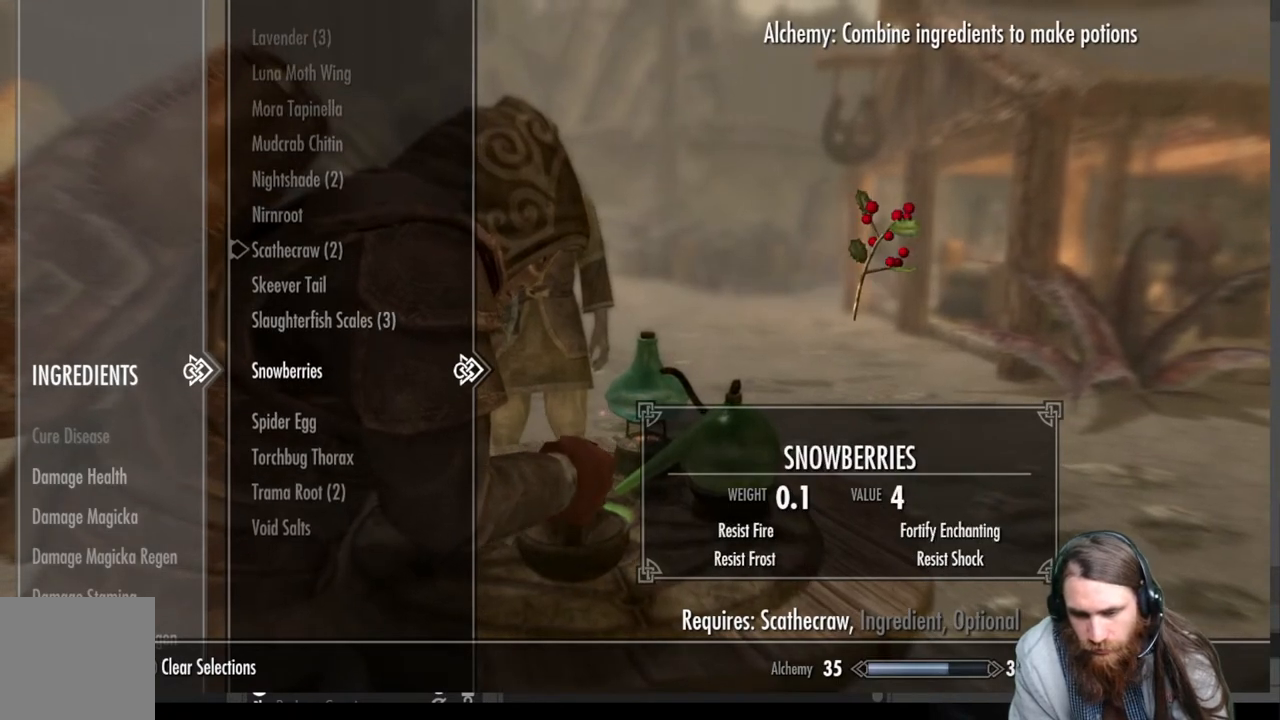
{"buttons": ["DPAD_UP"], "left_stick": "center", "right_stick": "center", "events": [[333, "DPAD_UP", "down"]]}
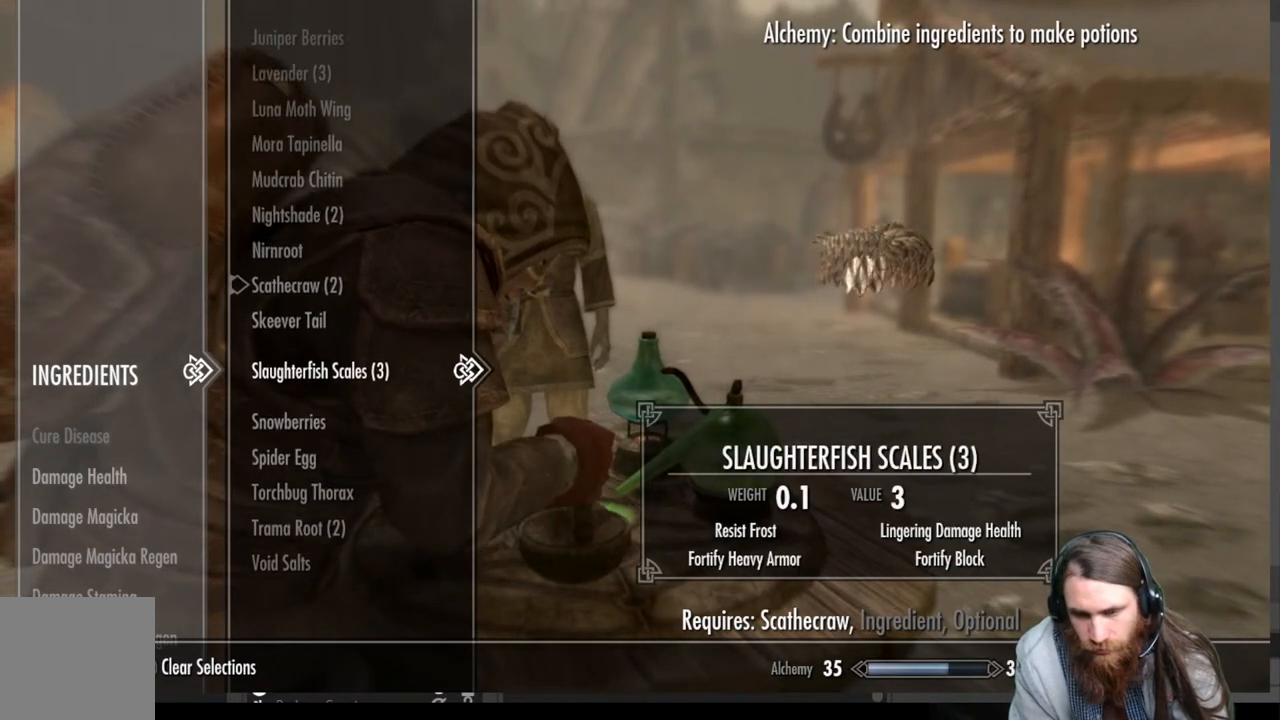
{"buttons": ["DPAD_UP"], "left_stick": "center", "right_stick": "center", "events": []}
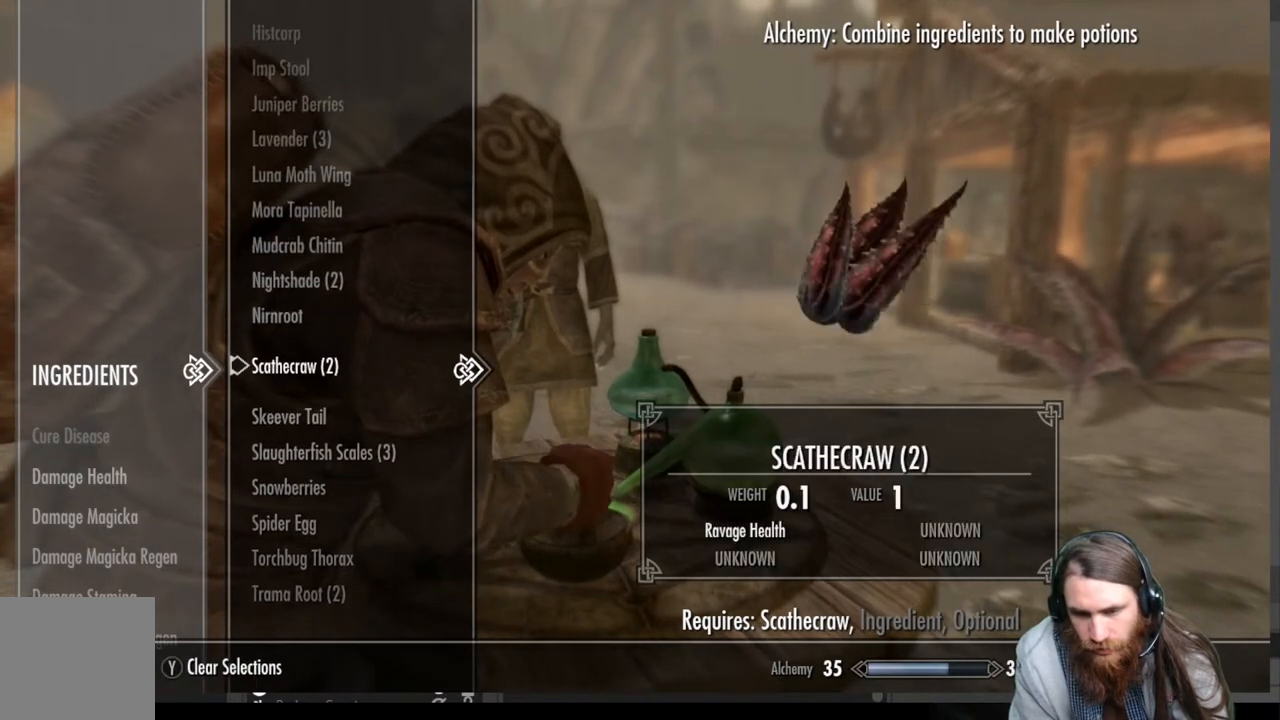
{"buttons": [], "left_stick": "center", "right_stick": "center", "events": [[300, "DPAD_UP", "up"]]}
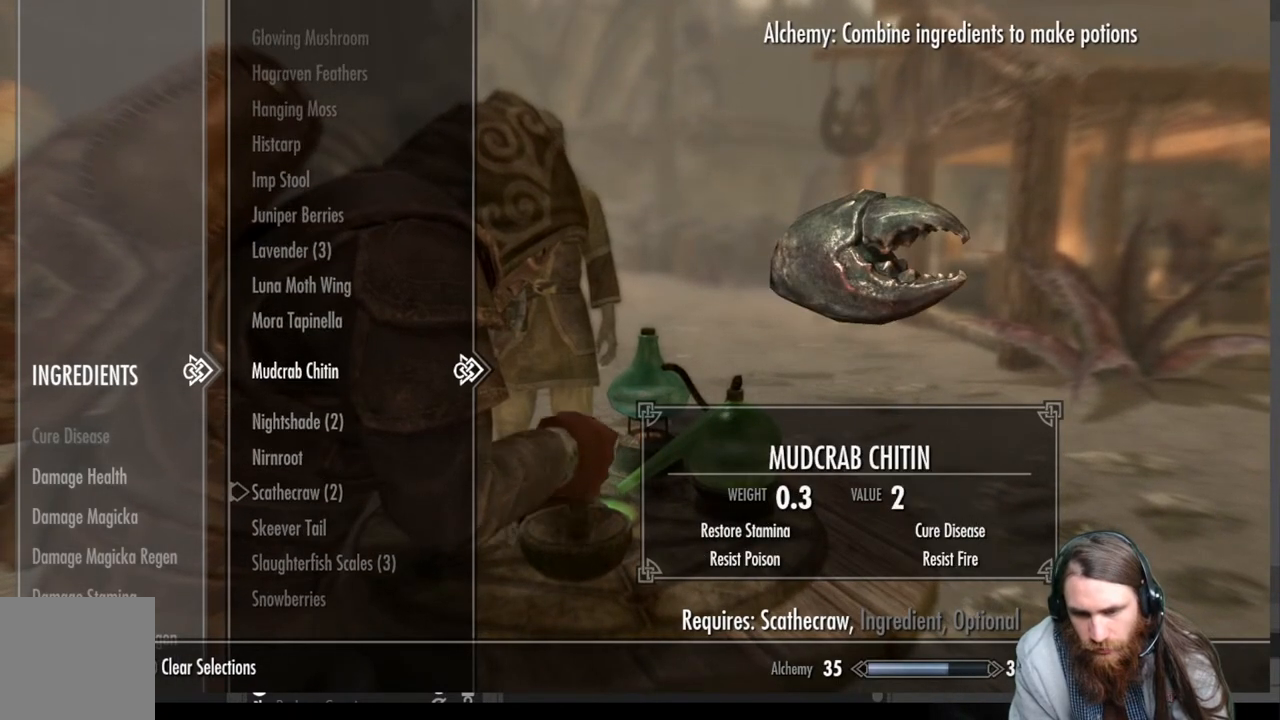
{"buttons": [], "left_stick": "center", "right_stick": "center", "events": []}
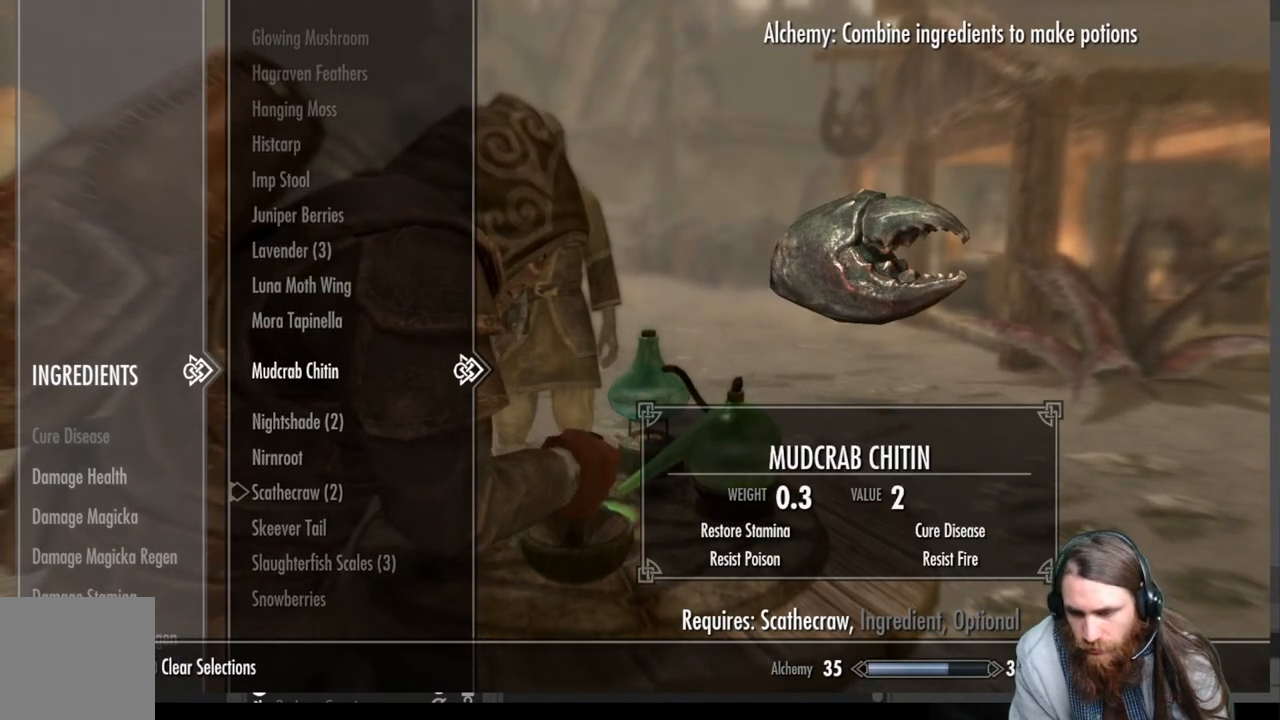
{"buttons": [], "left_stick": "center", "right_stick": "center", "events": [[150, "A", "down"], [317, "A", "up"]]}
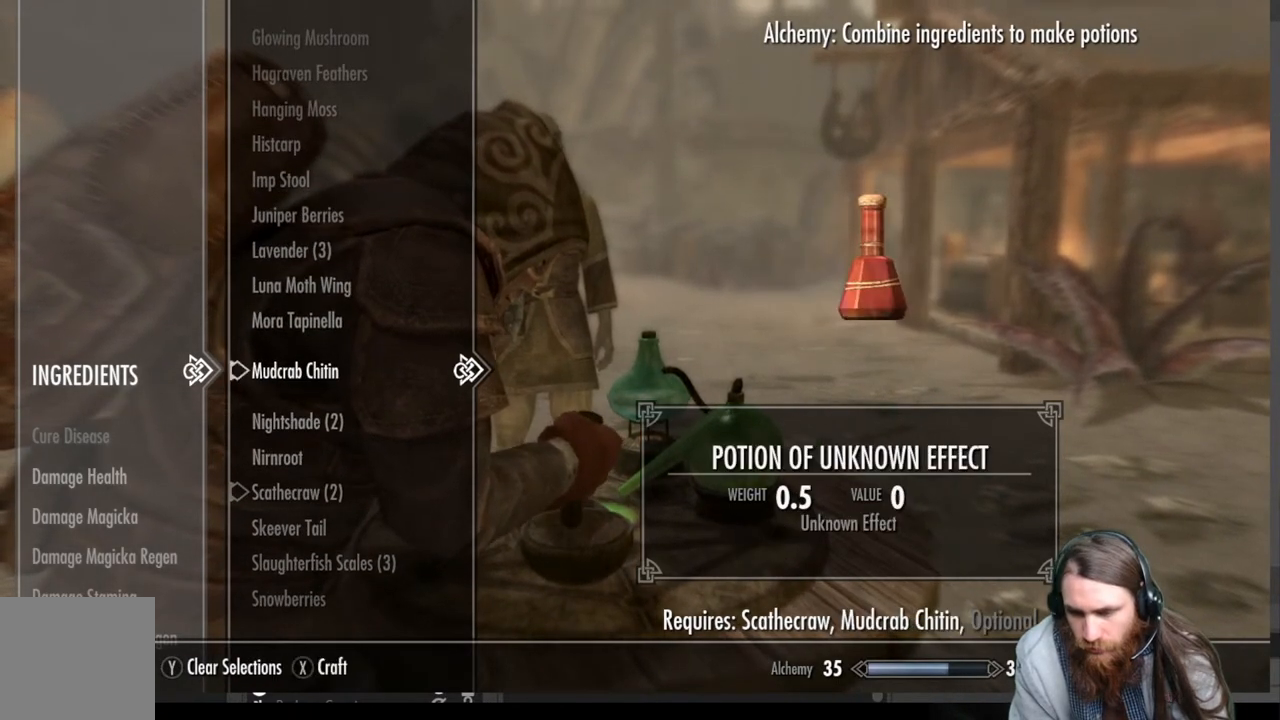
{"buttons": ["A"], "left_stick": "center", "right_stick": "center", "events": [[150, "X", "down"], [317, "X", "up"], [500, "A", "down"]]}
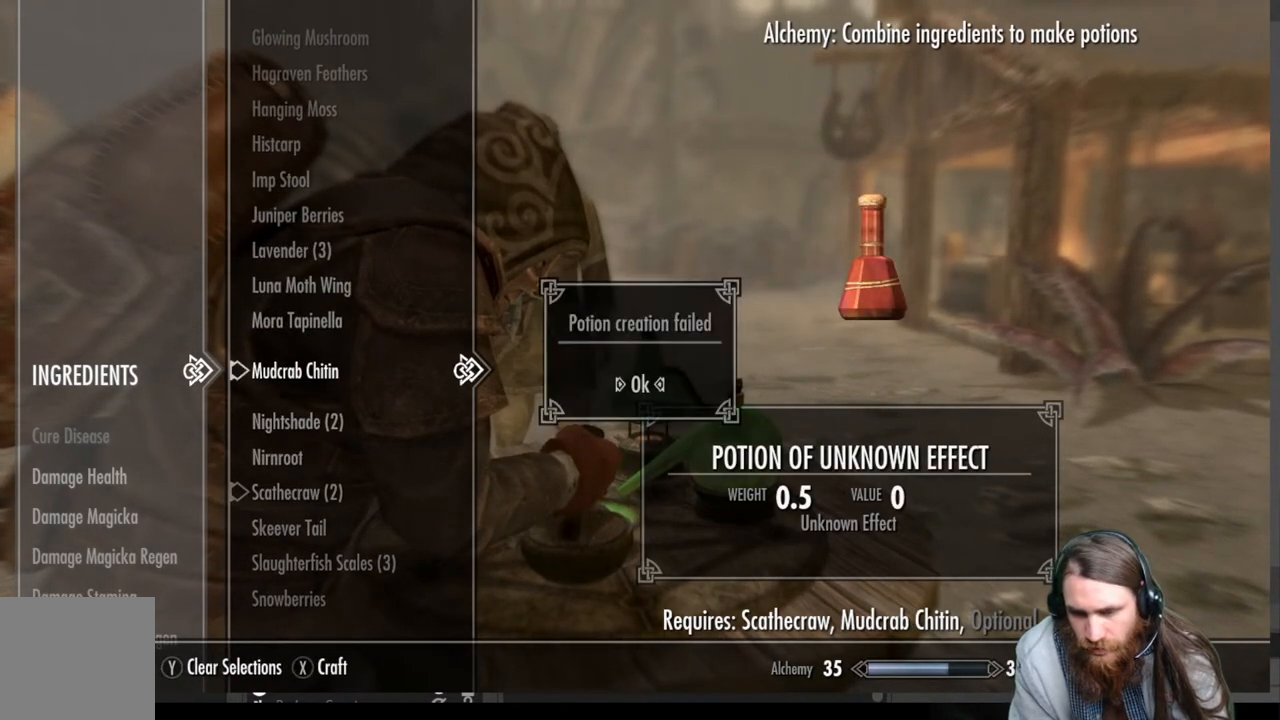
{"buttons": [], "left_stick": "center", "right_stick": "center", "events": [[183, "A", "up"], [333, "DPAD_DOWN", "down"], [433, "DPAD_DOWN", "up"]]}
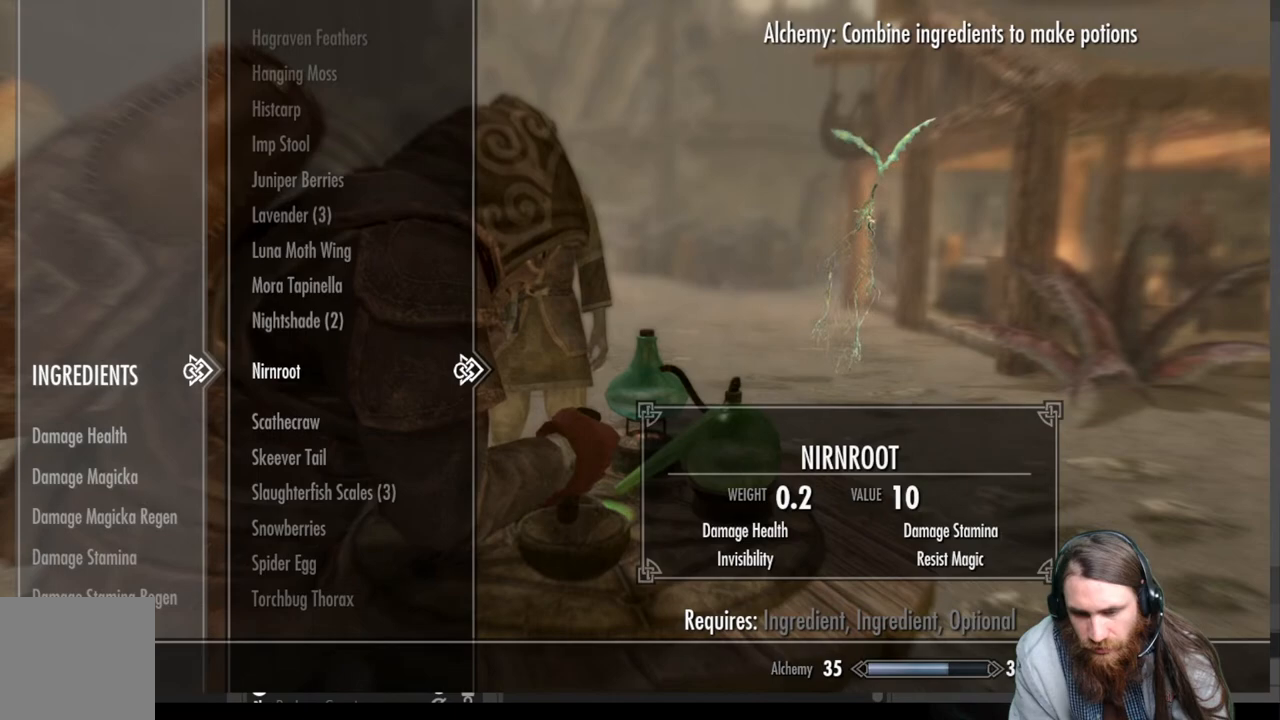
{"buttons": [], "left_stick": "center", "right_stick": "center", "events": [[217, "DPAD_DOWN", "down"], [333, "DPAD_DOWN", "up"]]}
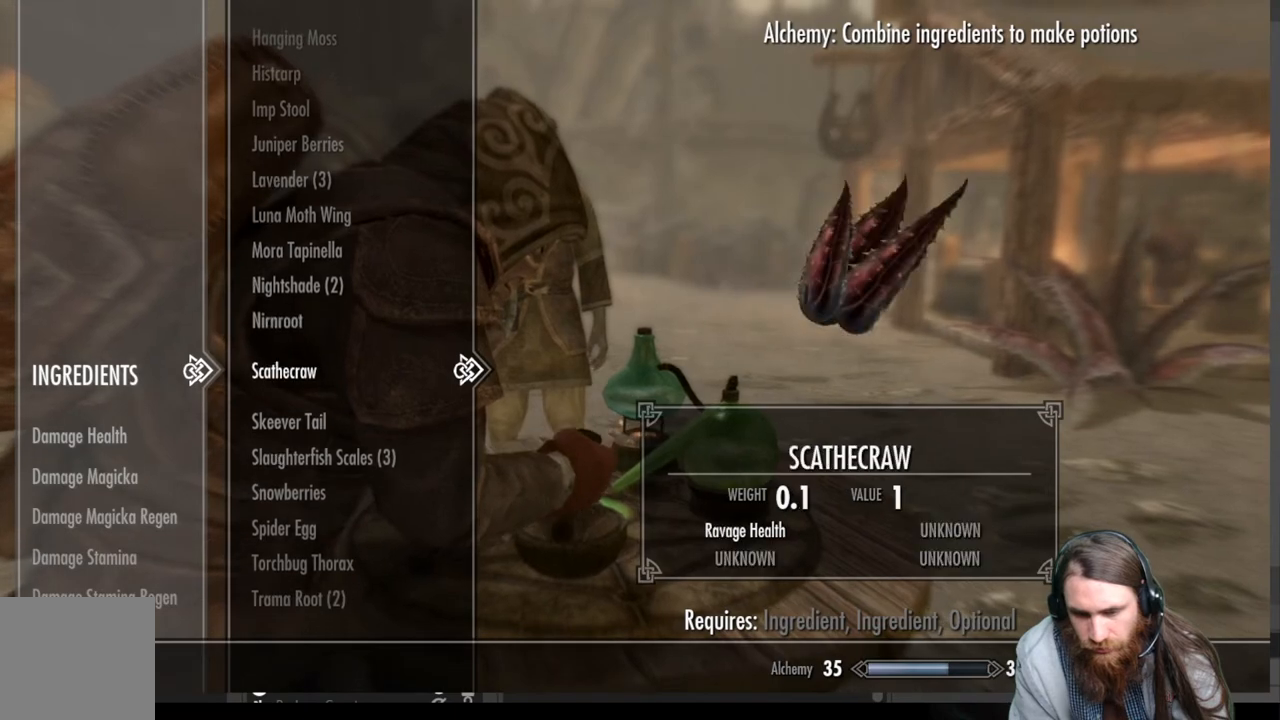
{"buttons": ["A"], "left_stick": "center", "right_stick": "center", "events": [[17, "DPAD_DOWN", "down"], [117, "DPAD_DOWN", "up"], [267, "DPAD_UP", "down"], [400, "DPAD_UP", "up"], [500, "A", "down"]]}
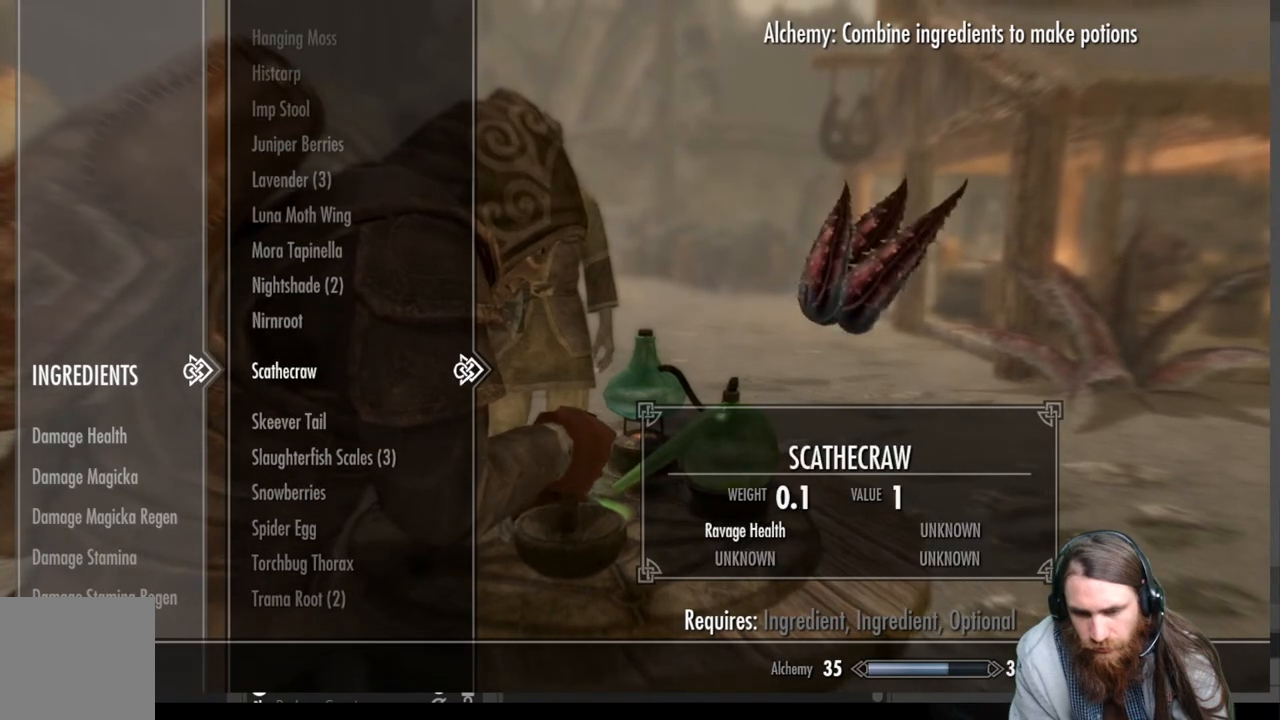
{"buttons": ["DPAD_UP"], "left_stick": "center", "right_stick": "center", "events": [[150, "A", "up"], [167, "DPAD_UP", "down"], [350, "DPAD_UP", "up"], [433, "DPAD_UP", "down"]]}
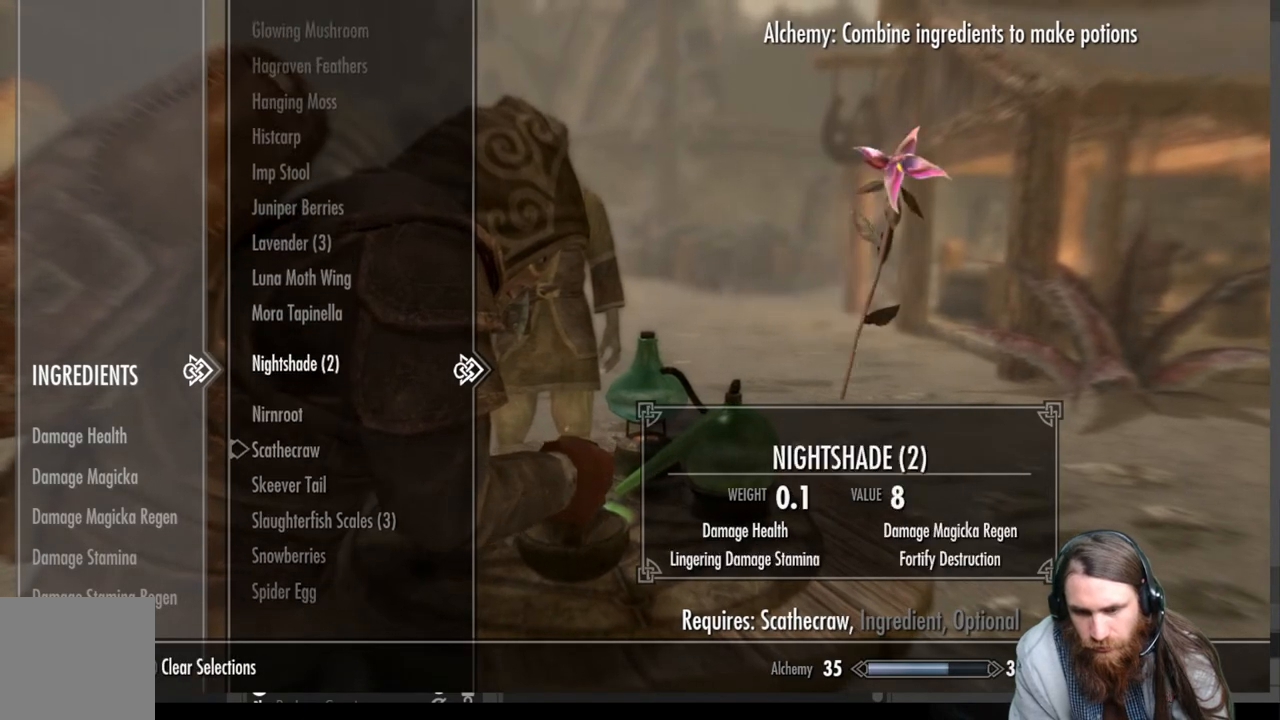
{"buttons": ["DPAD_UP"], "left_stick": "center", "right_stick": "center", "events": [[83, "DPAD_UP", "up"], [167, "DPAD_UP", "down"], [317, "DPAD_UP", "up"], [383, "DPAD_UP", "down"]]}